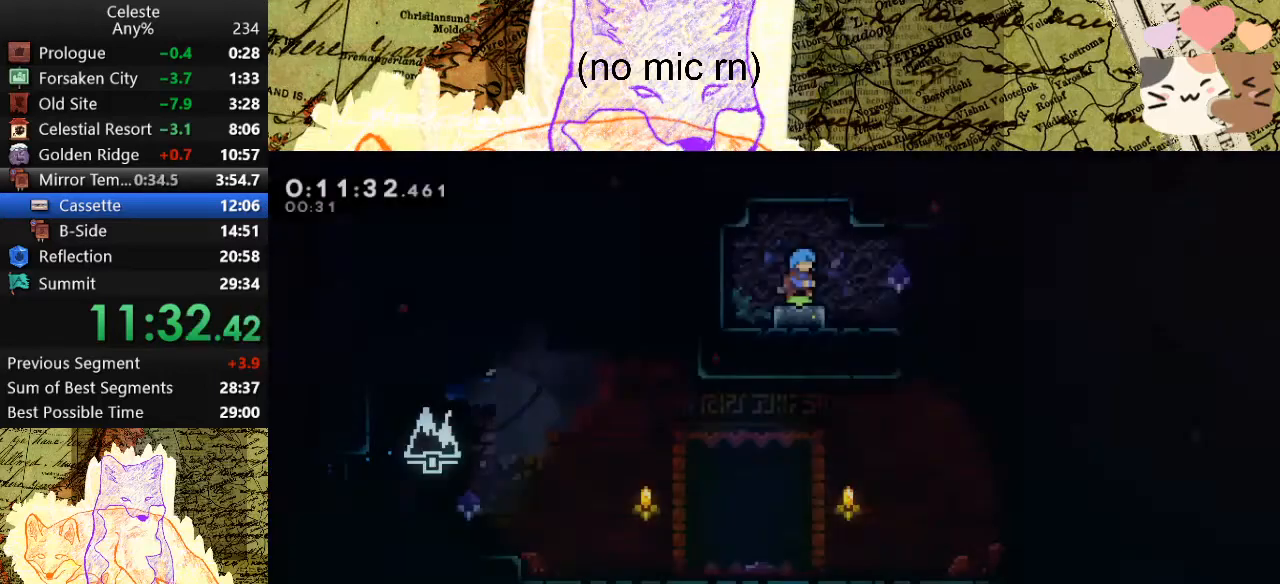
Gameplay with keyboard; each line is a JSON object with the keys held at the frame after it. "events" lists presses ("down") and releases ("up") of "a", "d", "dash", "demo", "grab", "jump", "map", "menu", "s", "space" and "w" between this image and that frame as [ms after this image, input, new state], when the widget could be followed in between. No other keys are recorded. Mouse input is not recorded. Key names are as the overlay labels them; some are game actions (e.g. jump) rather than physical keys.
{"keys": ["d", "dash", "s"], "events": [[67, "space", "down"], [167, "d", "down"], [167, "s", "down"], [200, "a", "up"], [200, "dash", "down"], [200, "space", "up"], [400, "dash", "up"], [400, "space", "down"], [433, "dash", "down"], [500, "space", "up"]]}
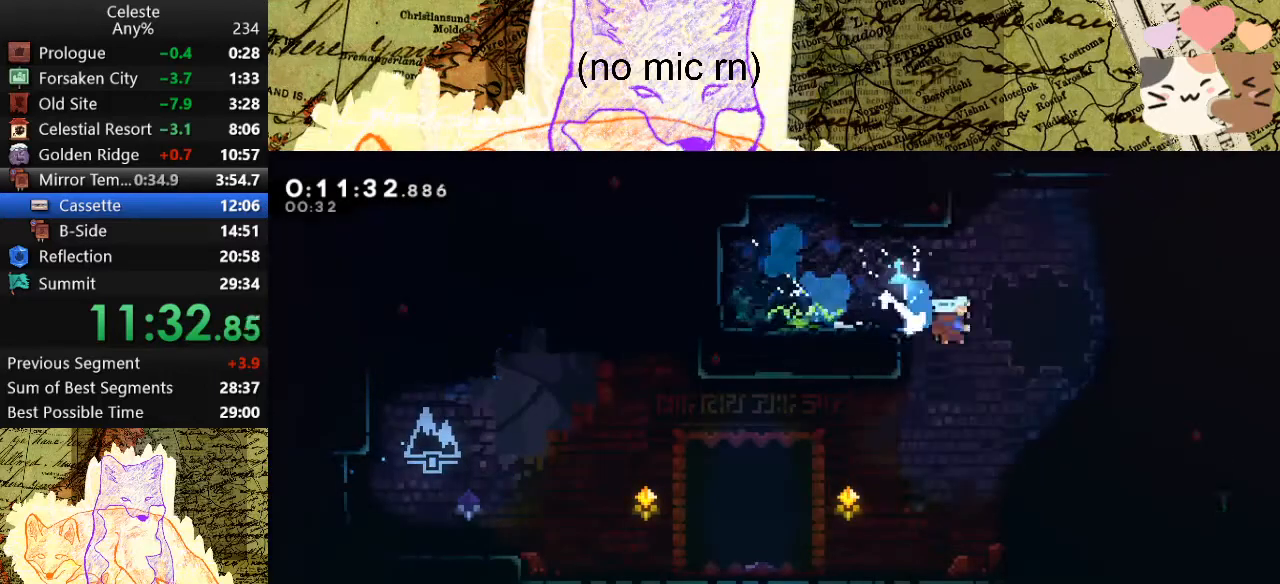
{"keys": ["d", "grab", "space", "w"], "events": [[367, "dash", "up"], [367, "grab", "down"], [367, "s", "up"], [400, "space", "down"], [467, "w", "down"]]}
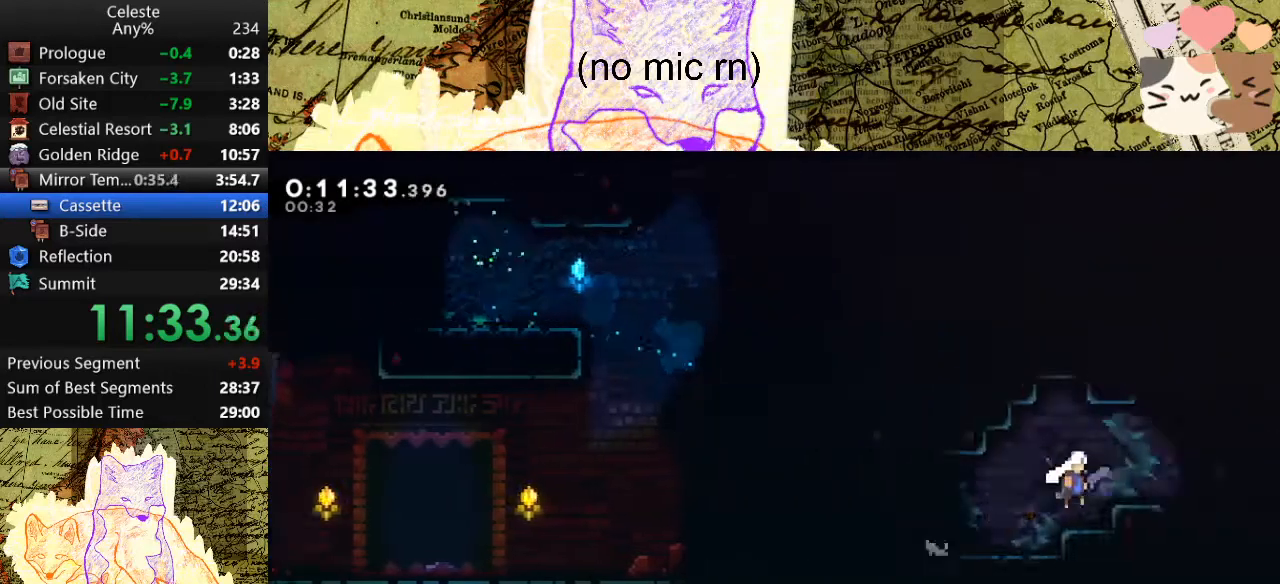
{"keys": ["d", "grab"], "events": [[100, "dash", "down"], [100, "space", "up"], [233, "dash", "up"], [300, "space", "down"], [433, "space", "up"], [433, "w", "up"]]}
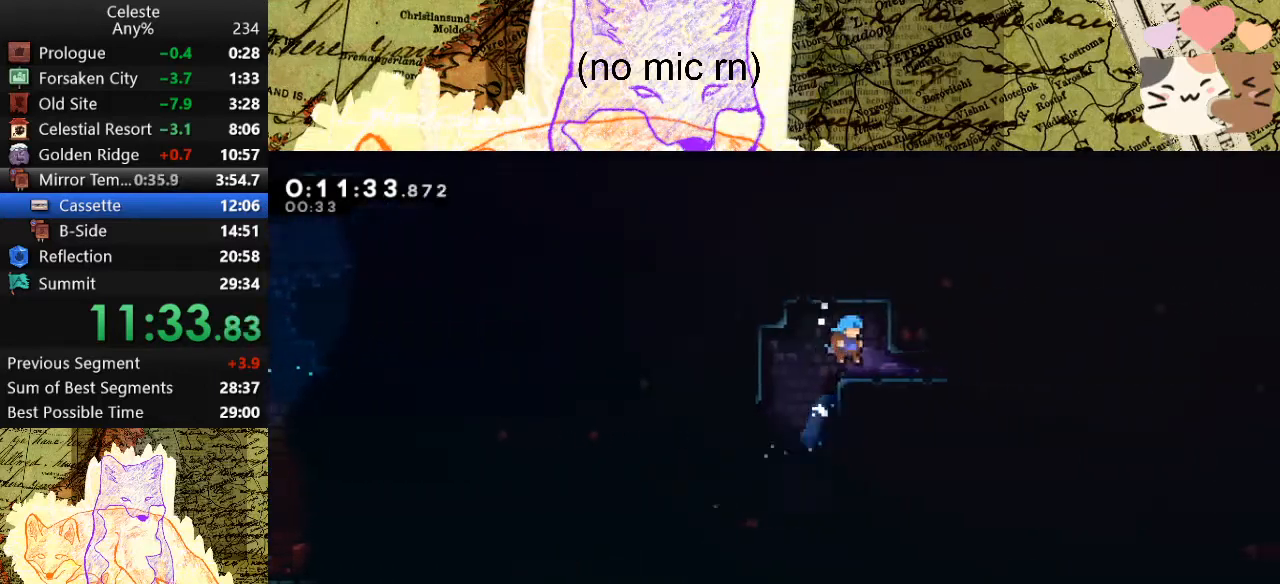
{"keys": ["d", "dash", "s"], "events": [[33, "grab", "up"], [133, "s", "down"], [167, "dash", "down"], [367, "dash", "up"], [367, "space", "down"], [400, "dash", "down"], [467, "space", "up"]]}
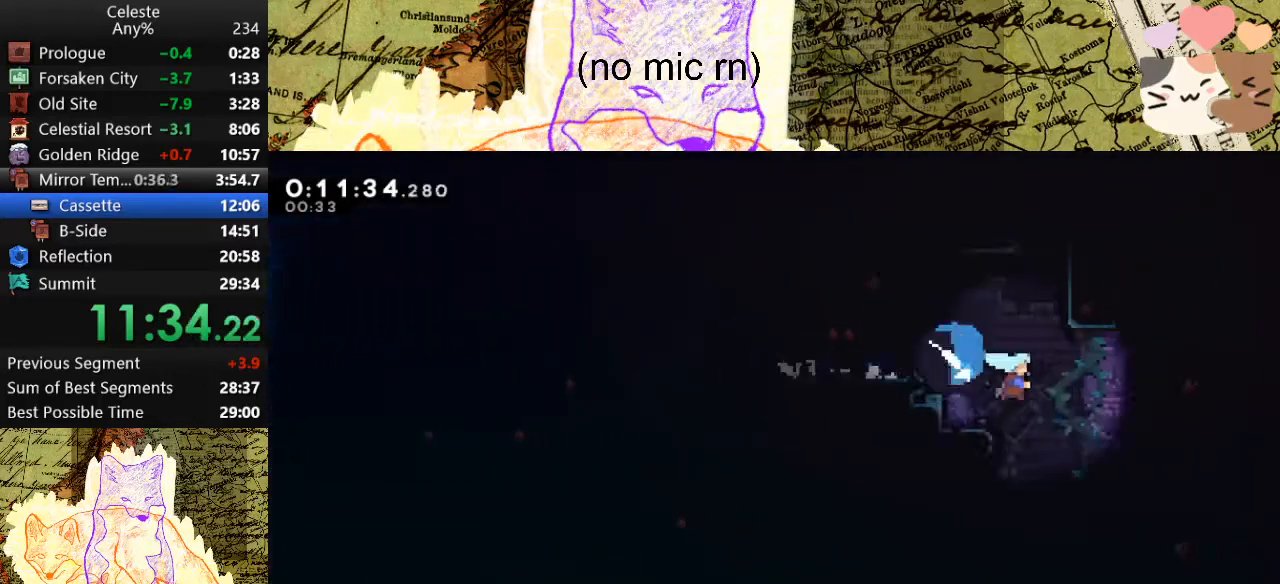
{"keys": ["w"], "events": [[133, "dash", "up"], [367, "s", "up"], [433, "d", "up"], [433, "w", "down"]]}
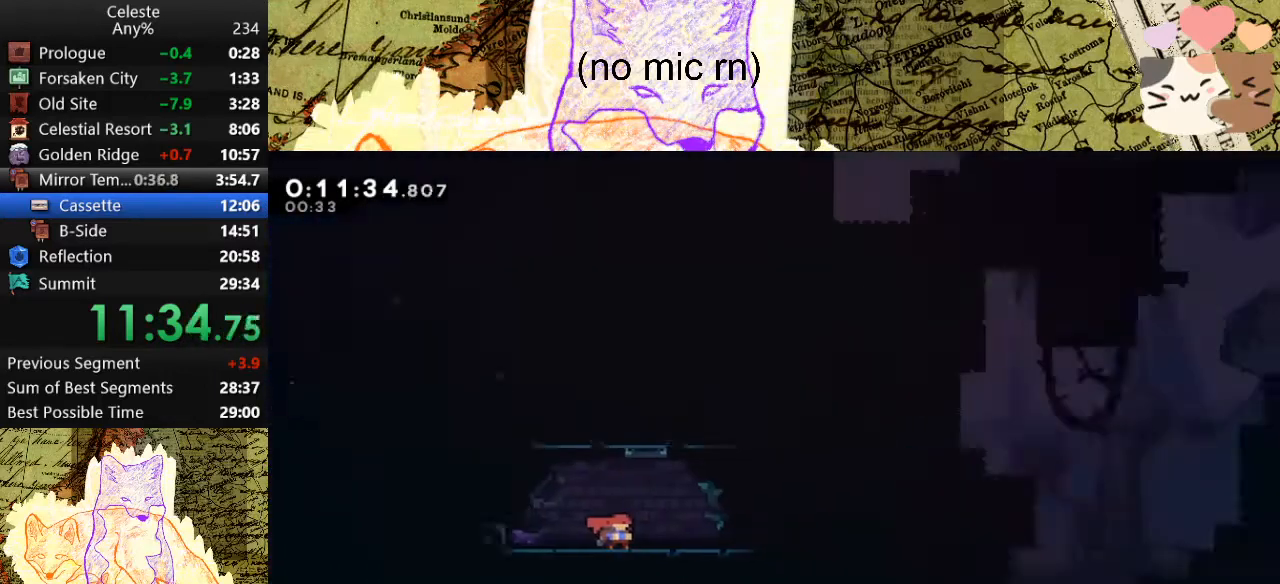
{"keys": ["space", "w"], "events": [[500, "space", "down"]]}
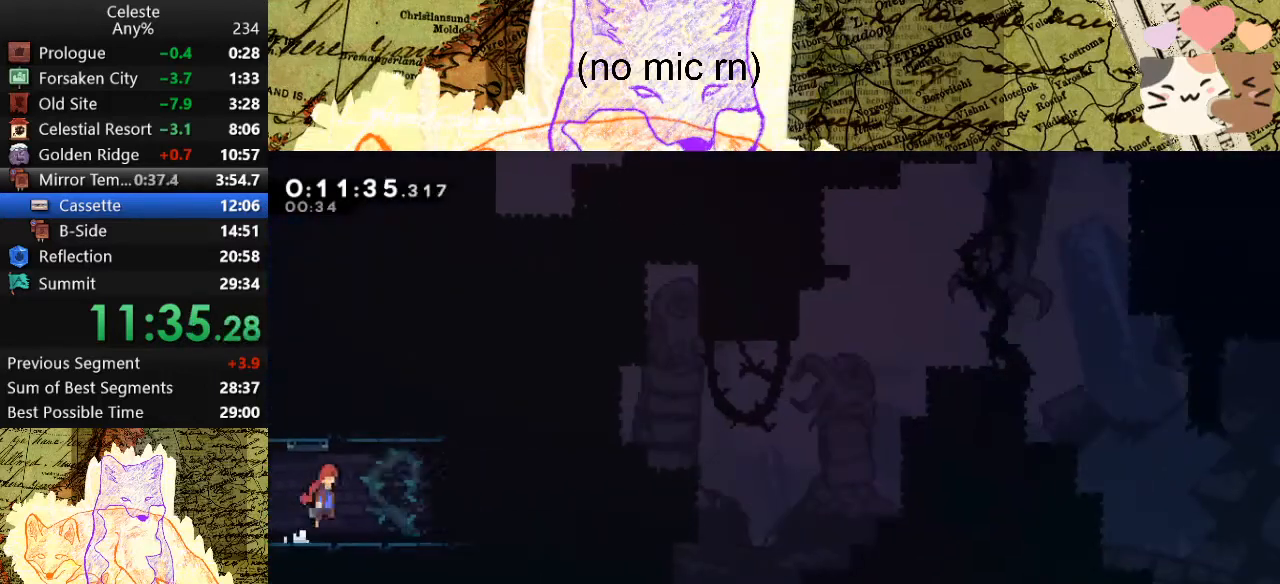
{"keys": ["jump", "space", "w"], "events": [[200, "jump", "down"], [400, "jump", "up"], [433, "jump", "down"]]}
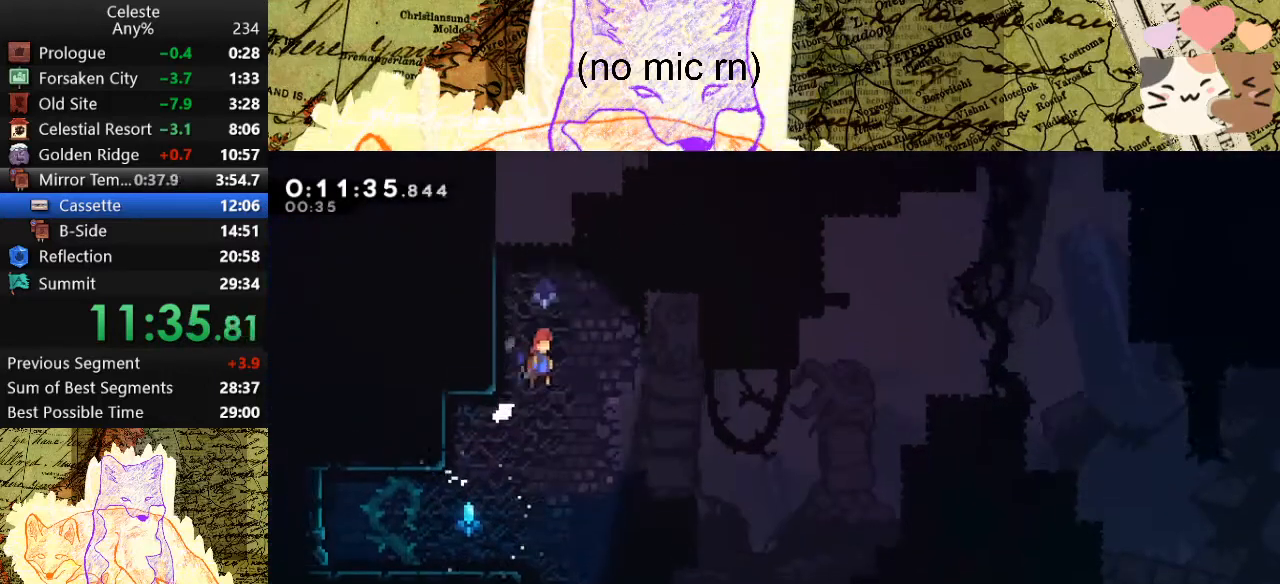
{"keys": ["dash", "space", "w"], "events": [[67, "a", "down"], [67, "grab", "down"], [267, "space", "up"], [367, "space", "down"], [400, "jump", "up"], [467, "a", "up"], [467, "grab", "up"], [500, "dash", "down"]]}
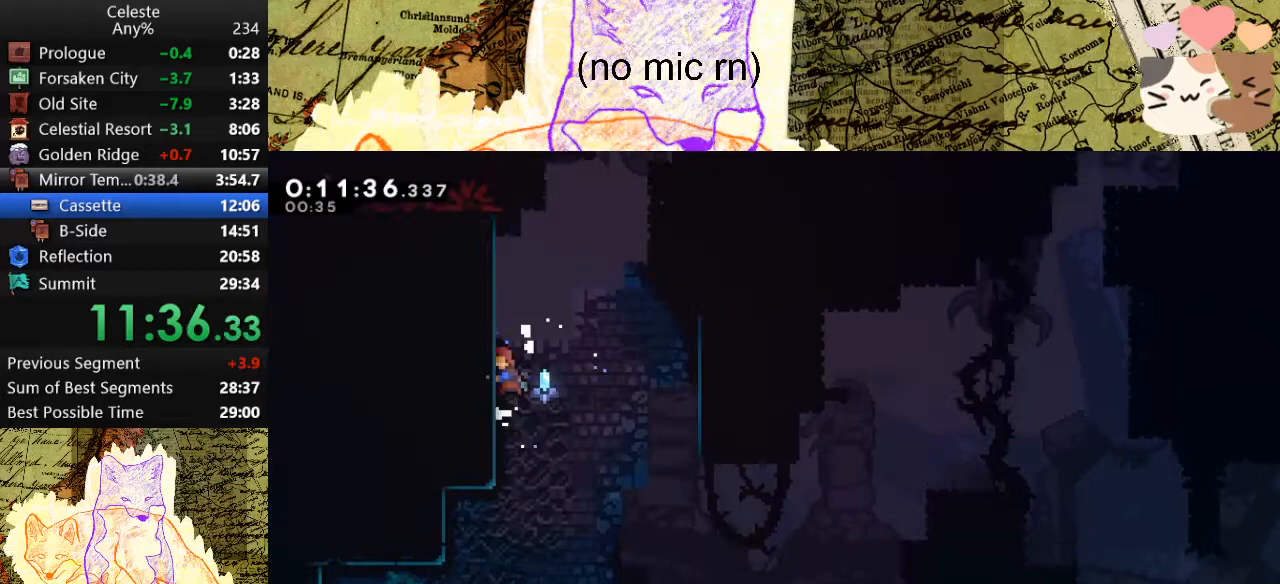
{"keys": ["a", "grab", "space", "w"], "events": [[67, "space", "up"], [200, "space", "down"], [233, "dash", "up"], [367, "a", "down"], [367, "grab", "down"]]}
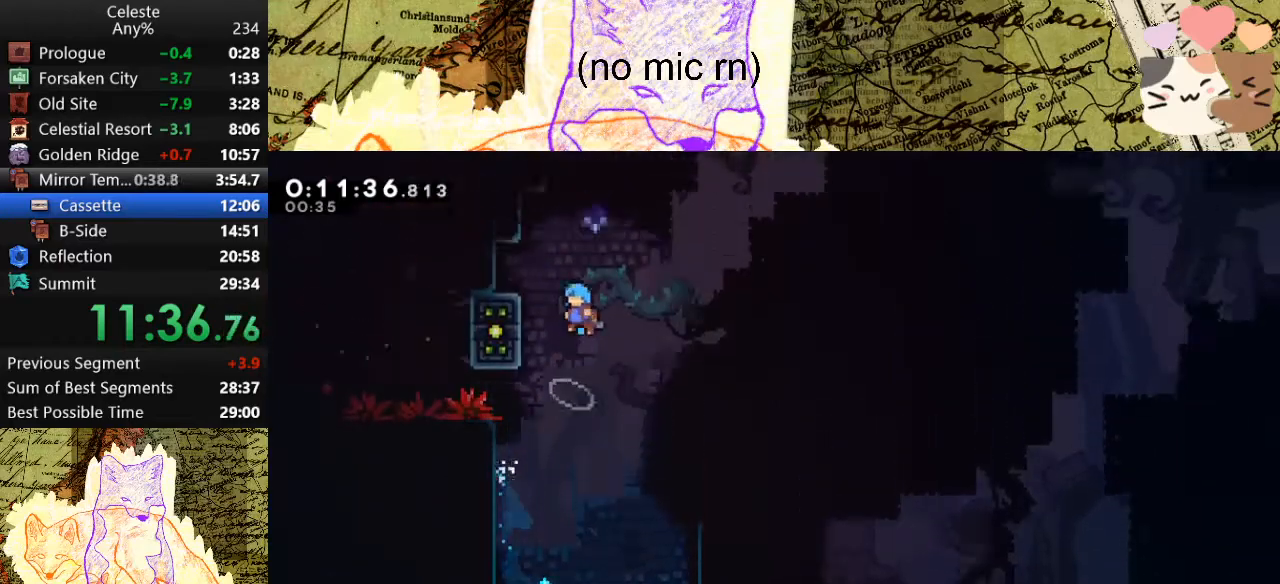
{"keys": [], "events": [[33, "space", "up"], [233, "space", "down"], [367, "space", "up"], [367, "w", "up"], [433, "a", "up"], [433, "grab", "up"]]}
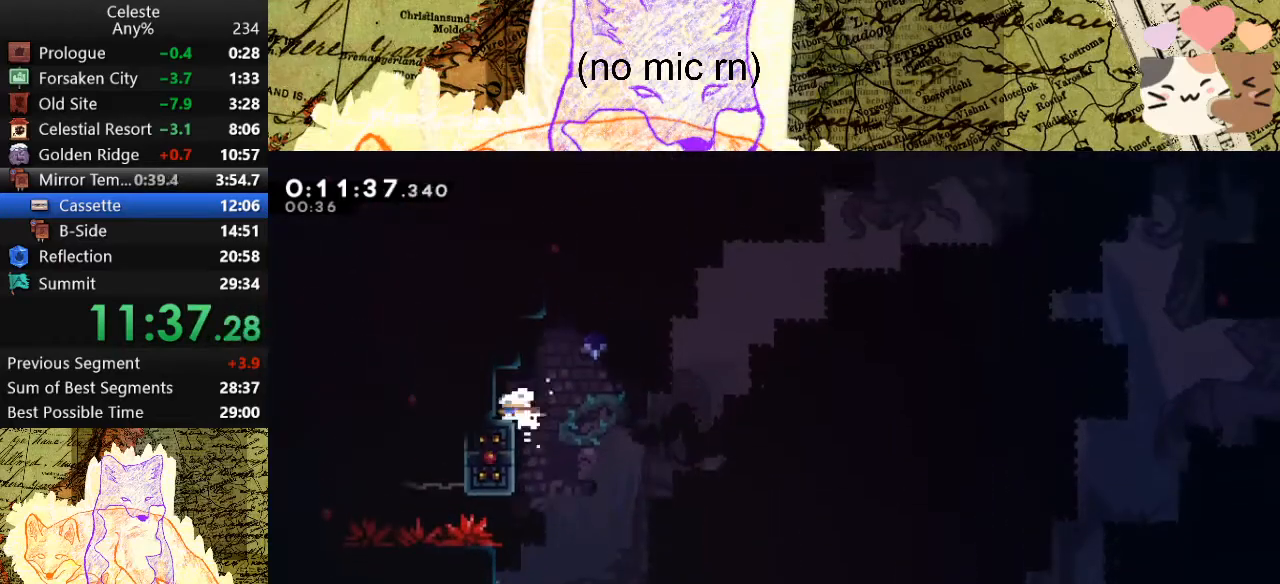
{"keys": ["d", "grab"], "events": [[33, "a", "down"], [33, "s", "down"], [67, "dash", "down"], [67, "grab", "down"], [200, "a", "up"], [200, "d", "down"], [200, "s", "up"], [267, "dash", "up"], [267, "space", "down"], [400, "space", "up"]]}
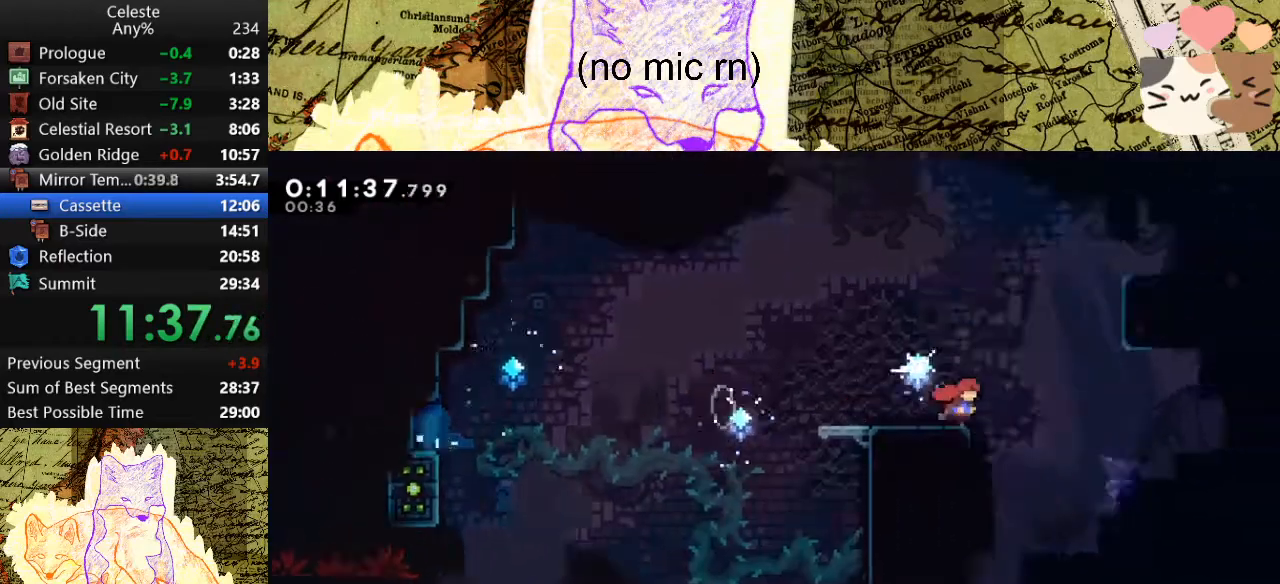
{"keys": ["d", "dash", "grab", "w"], "events": [[33, "space", "down"], [367, "space", "up"], [367, "w", "down"], [433, "dash", "down"]]}
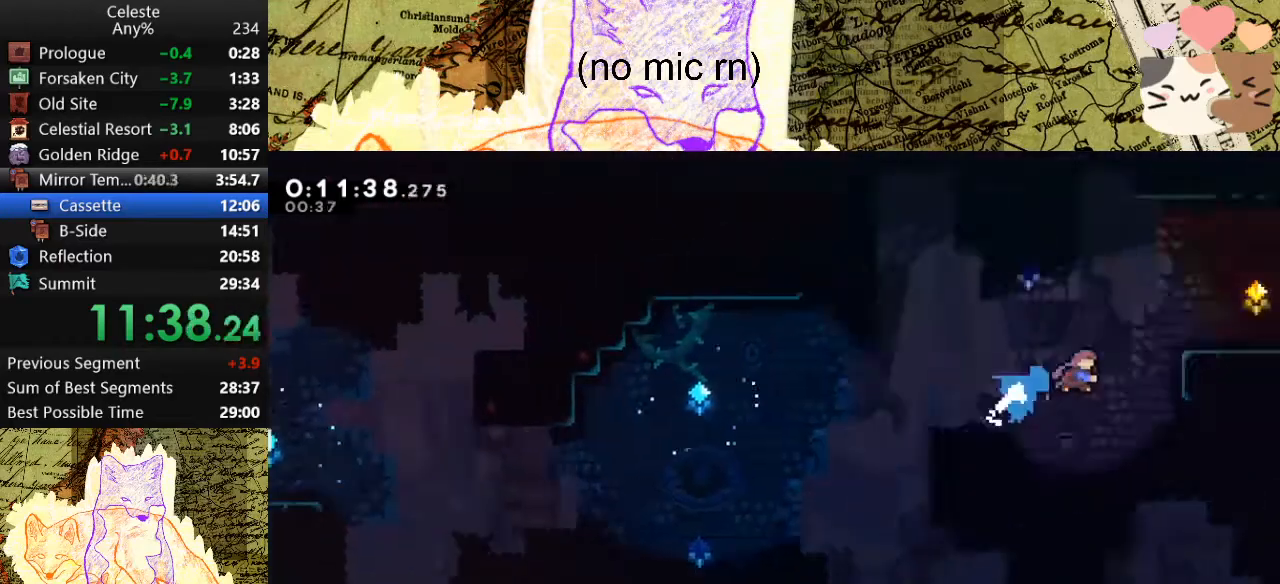
{"keys": ["d"], "events": [[67, "dash", "up"], [100, "space", "down"], [167, "grab", "up"], [167, "w", "up"], [267, "space", "up"]]}
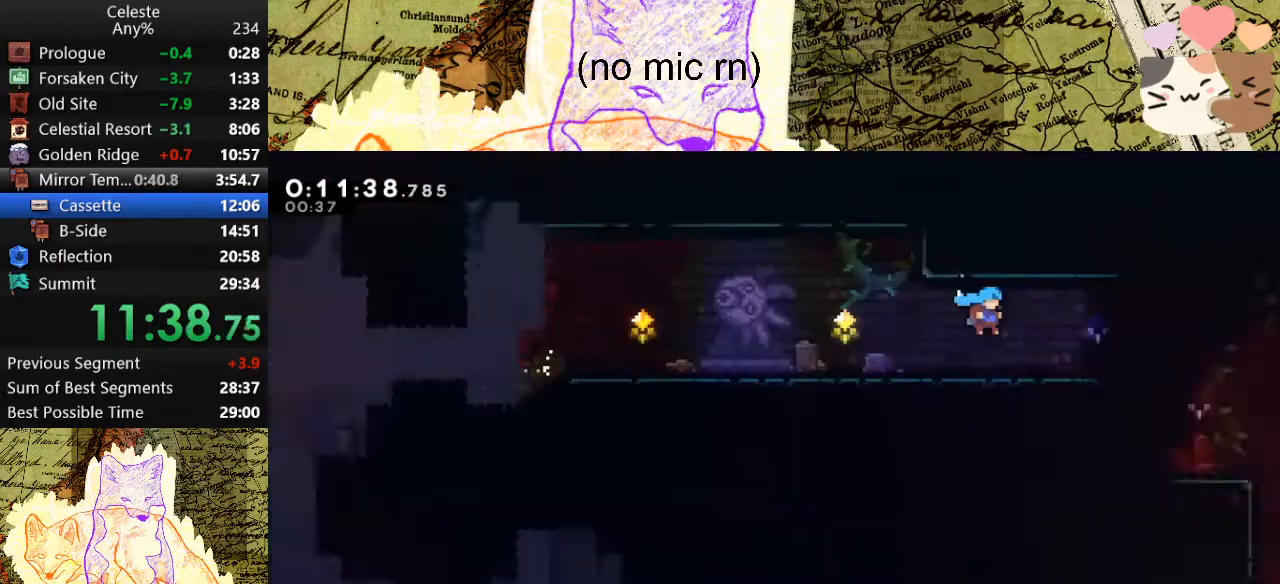
{"keys": ["d"], "events": []}
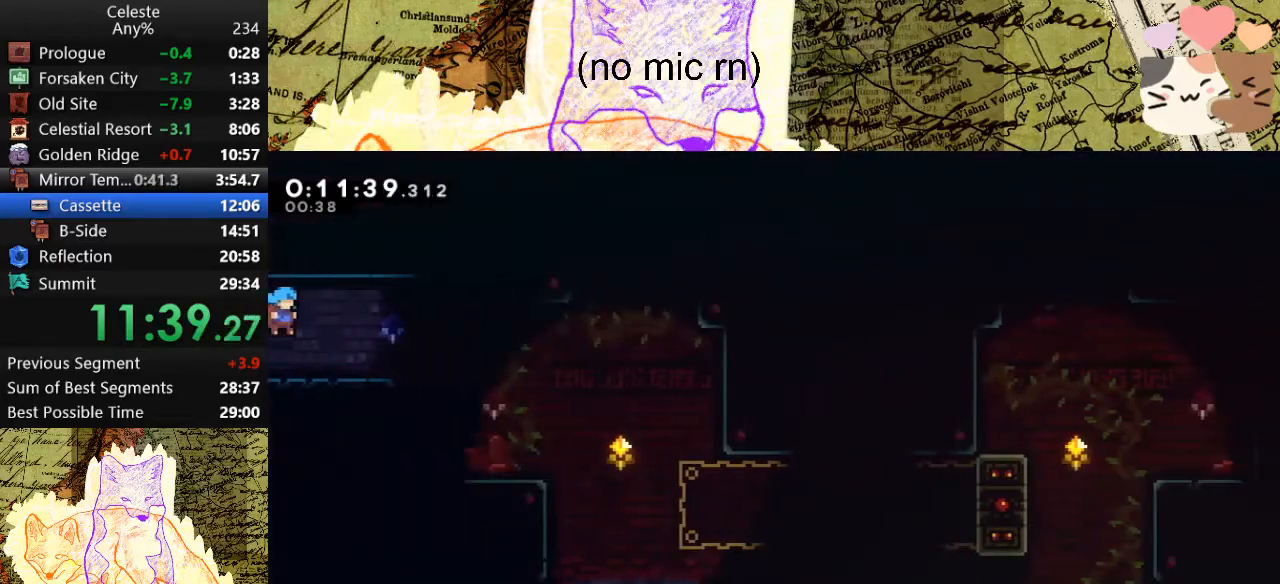
{"keys": ["d"], "events": []}
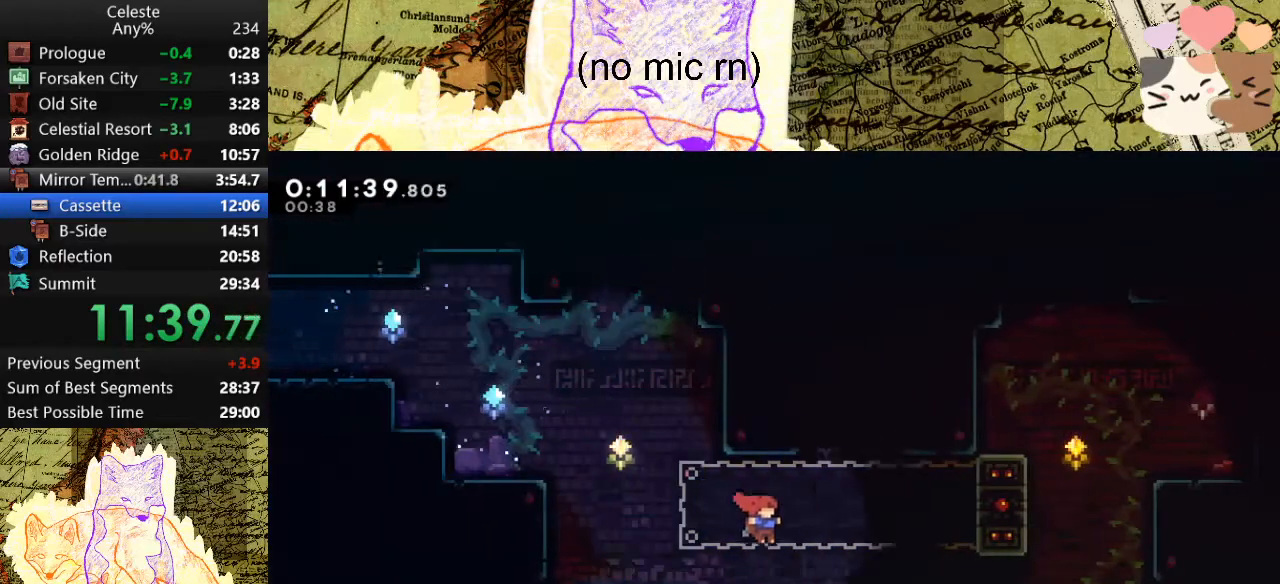
{"keys": ["d", "grab", "w"], "events": [[233, "grab", "down"], [233, "w", "down"], [267, "dash", "down"], [467, "dash", "up"]]}
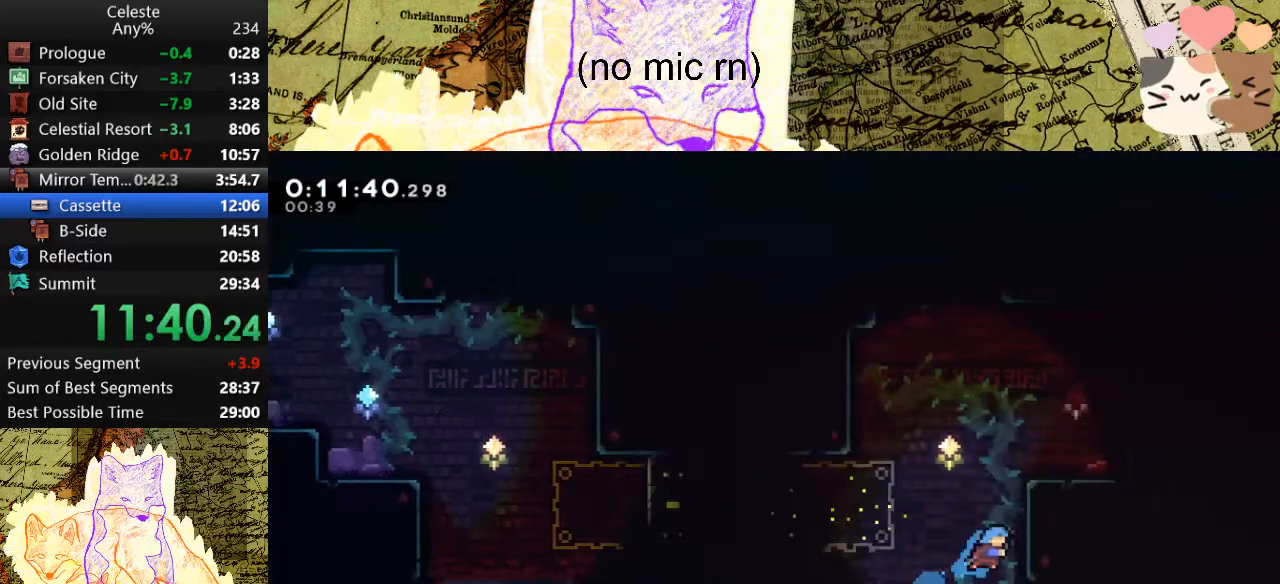
{"keys": [], "events": [[100, "space", "down"], [200, "jump", "down"], [333, "jump", "up"], [333, "space", "up"], [400, "grab", "up"], [433, "d", "up"], [433, "w", "up"]]}
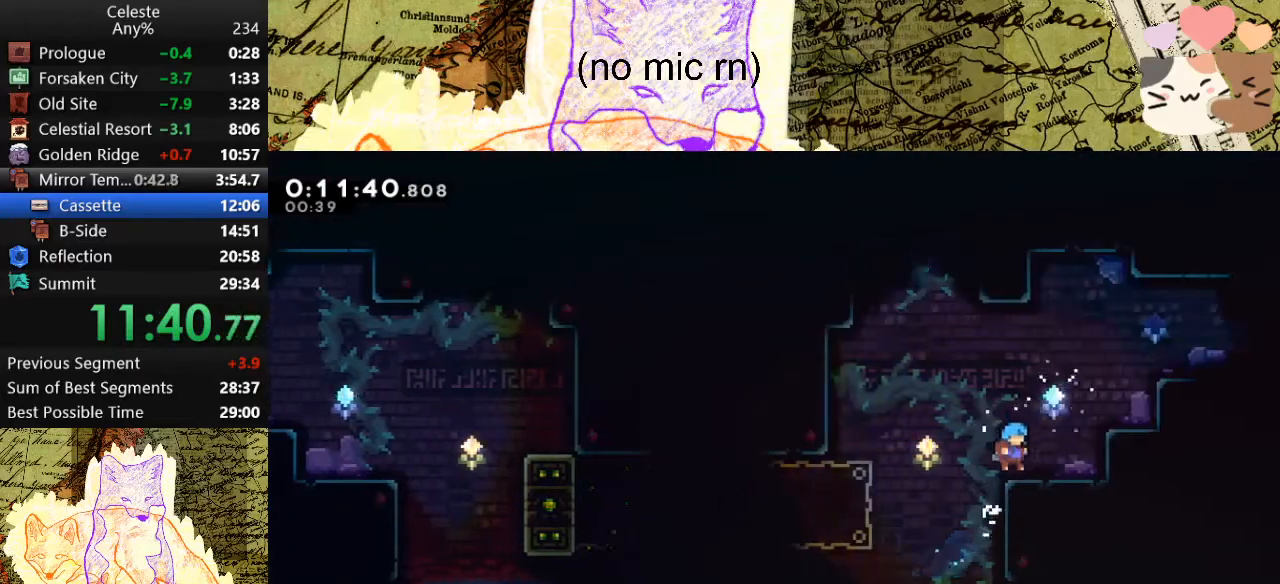
{"keys": ["d", "s"], "events": [[33, "d", "down"], [67, "dash", "down"], [67, "w", "down"], [267, "dash", "up"], [267, "w", "up"], [500, "s", "down"]]}
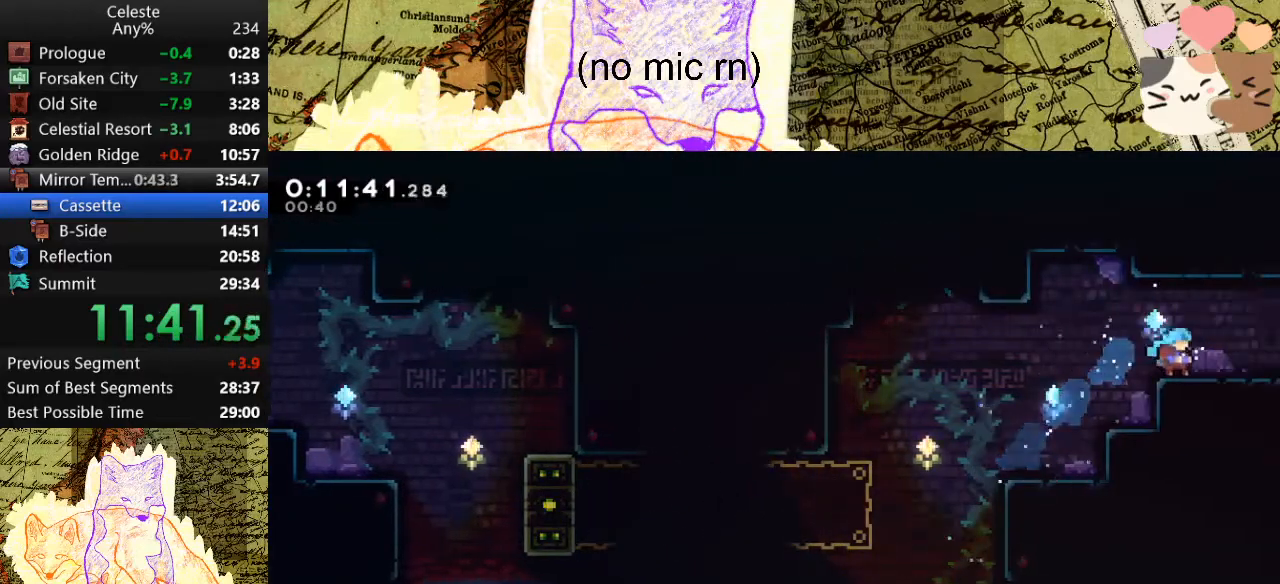
{"keys": ["d", "s"], "events": [[33, "dash", "down"], [100, "space", "down"], [133, "dash", "up"], [133, "space", "up"]]}
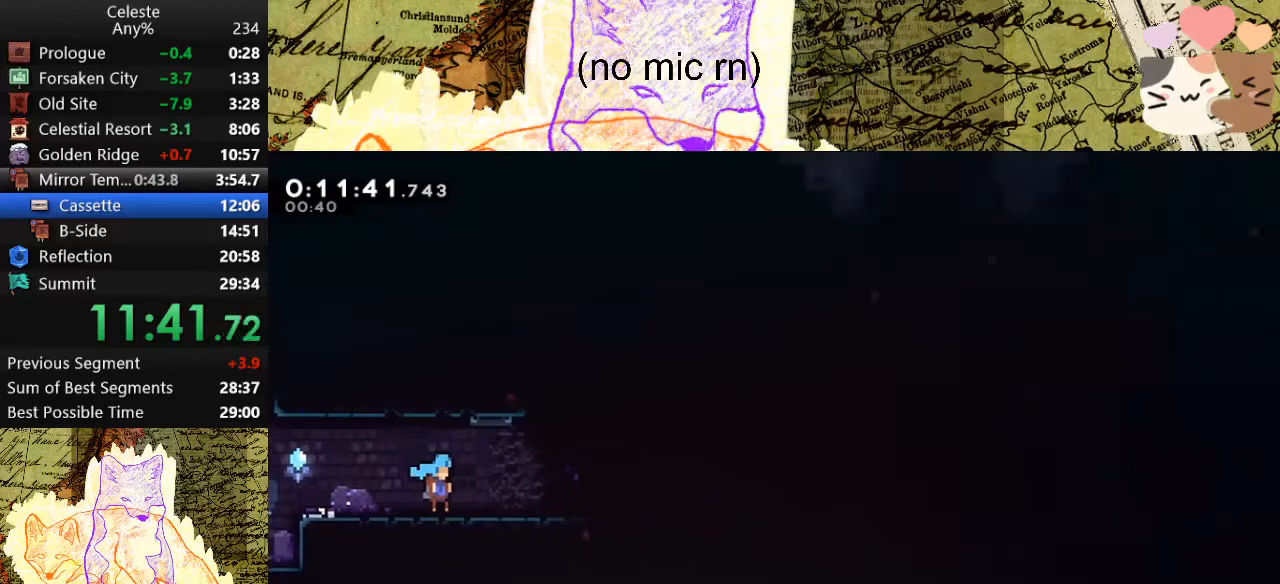
{"keys": ["d", "s", "space"], "events": [[400, "space", "down"]]}
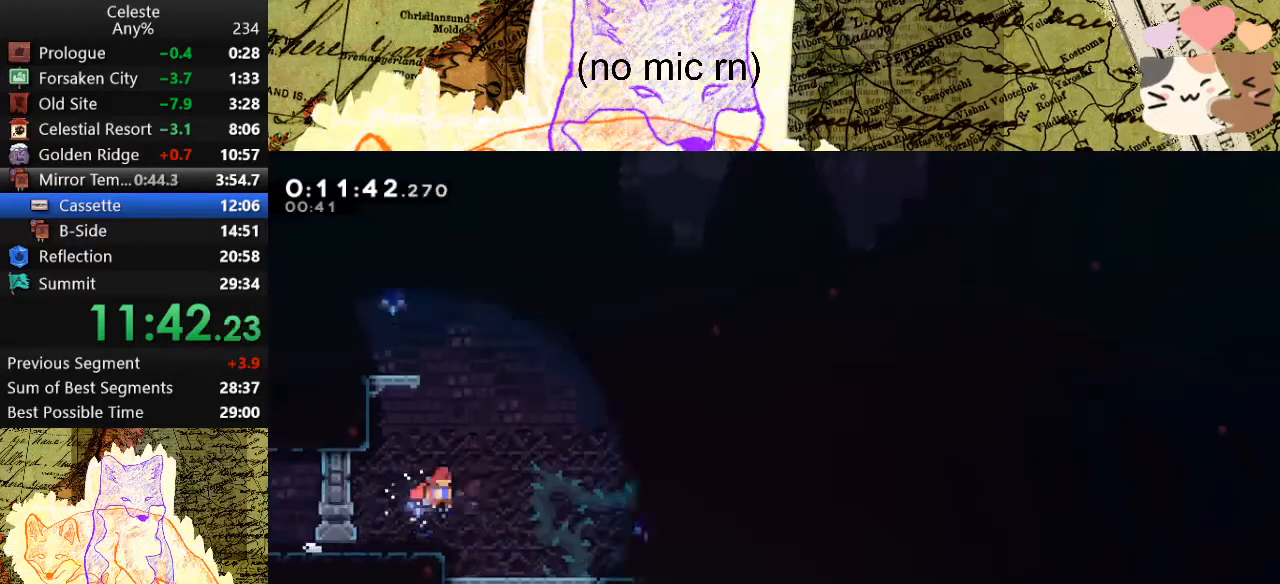
{"keys": ["s"], "events": [[33, "space", "up"], [100, "dash", "down"], [267, "dash", "up"], [267, "space", "down"], [367, "space", "up"], [467, "d", "up"]]}
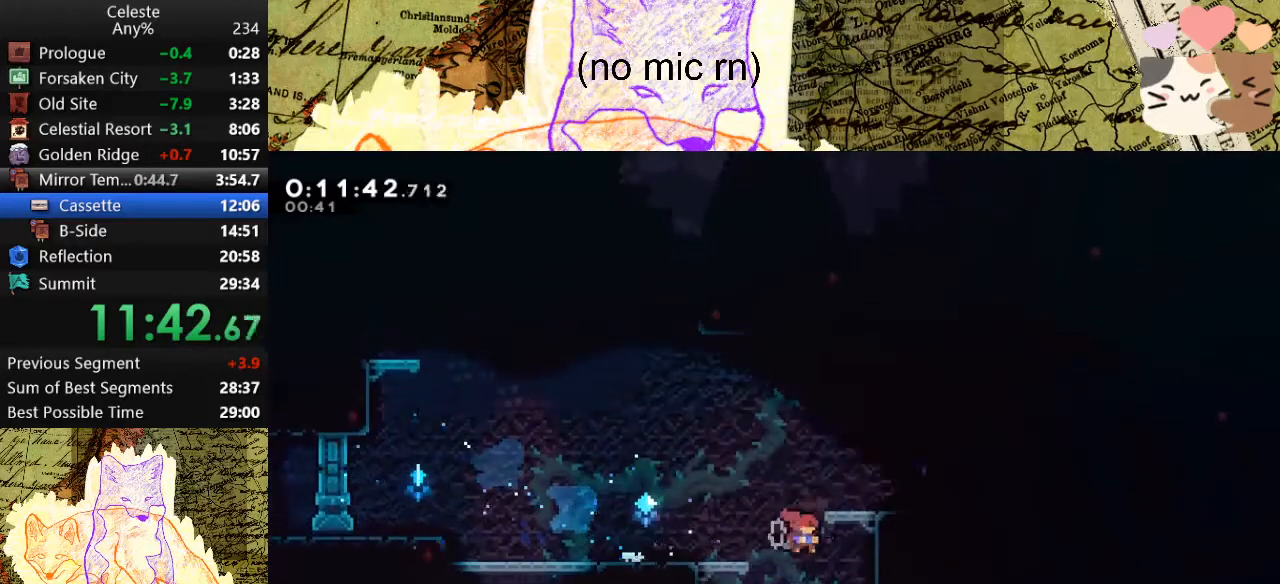
{"keys": ["s"], "events": [[33, "dash", "down"], [200, "dash", "up"]]}
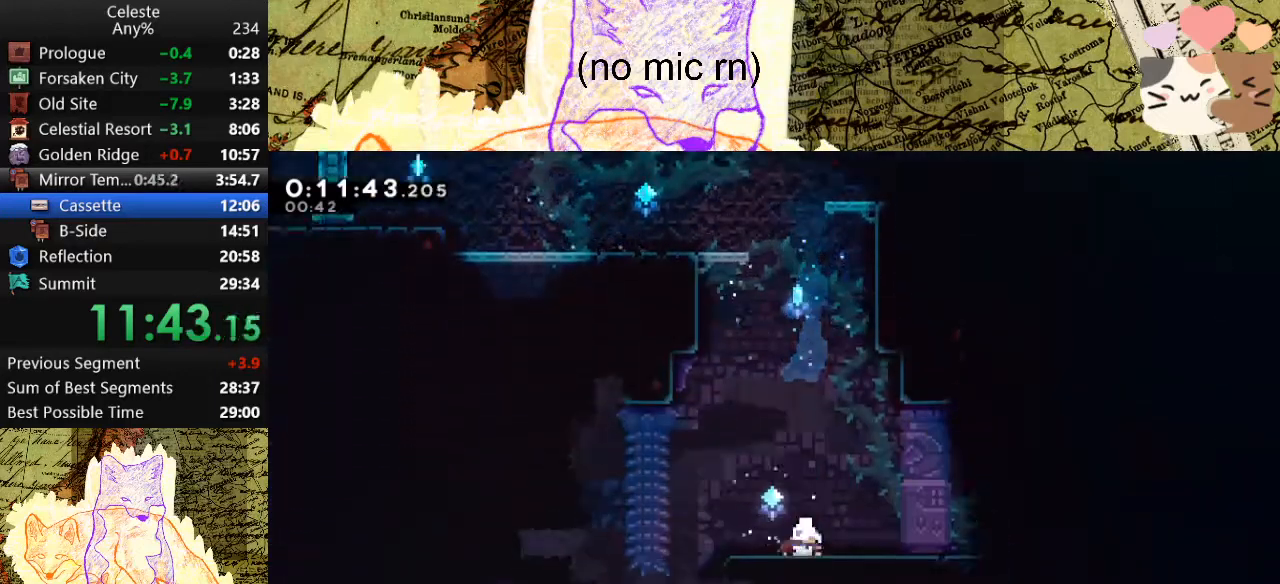
{"keys": ["d", "demo"], "events": [[33, "a", "down"], [67, "dash", "down"], [67, "space", "down"], [167, "dash", "up"], [167, "space", "up"], [333, "a", "up"], [333, "s", "up"], [400, "d", "down"], [467, "demo", "down"]]}
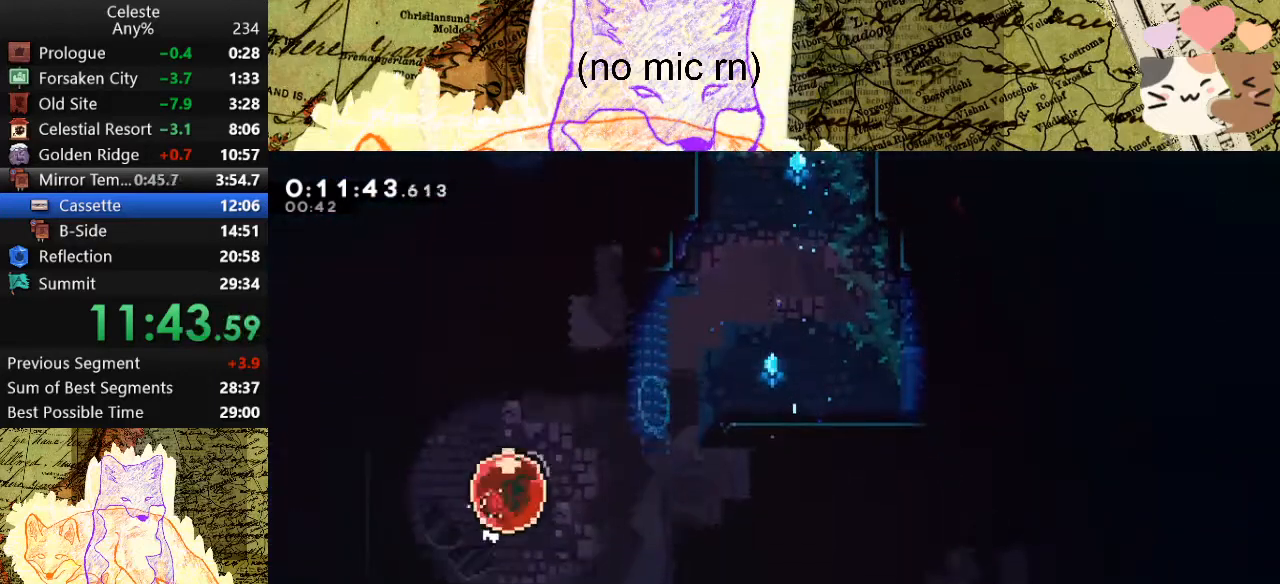
{"keys": ["d"], "events": [[100, "demo", "up"]]}
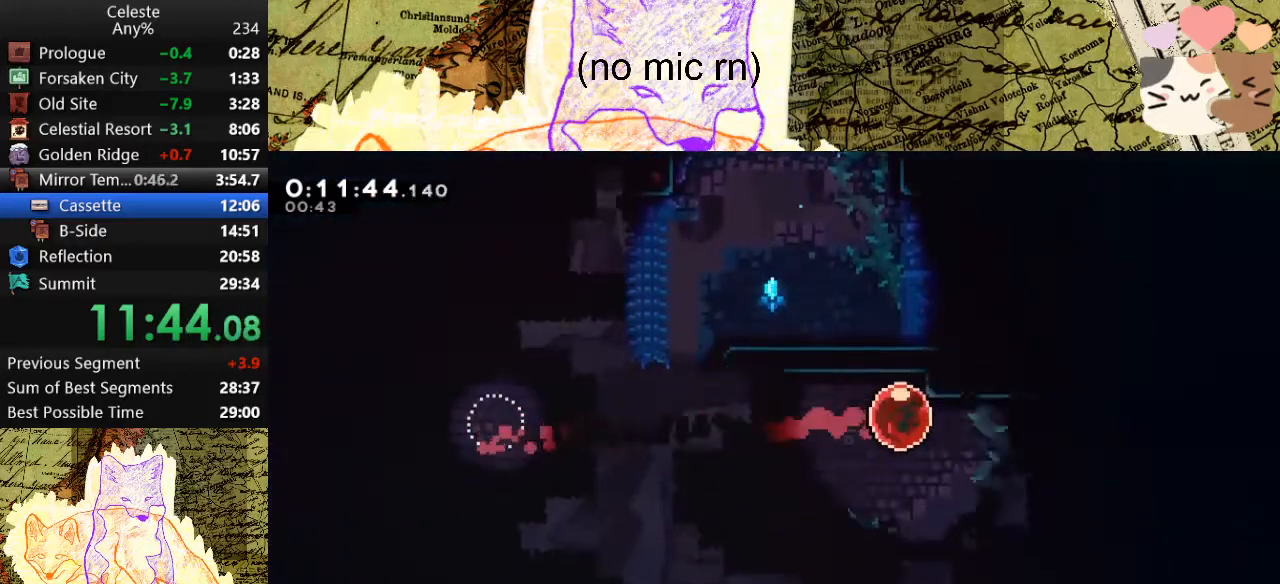
{"keys": ["d"], "events": [[233, "demo", "down"], [367, "demo", "up"], [400, "space", "down"], [500, "space", "up"]]}
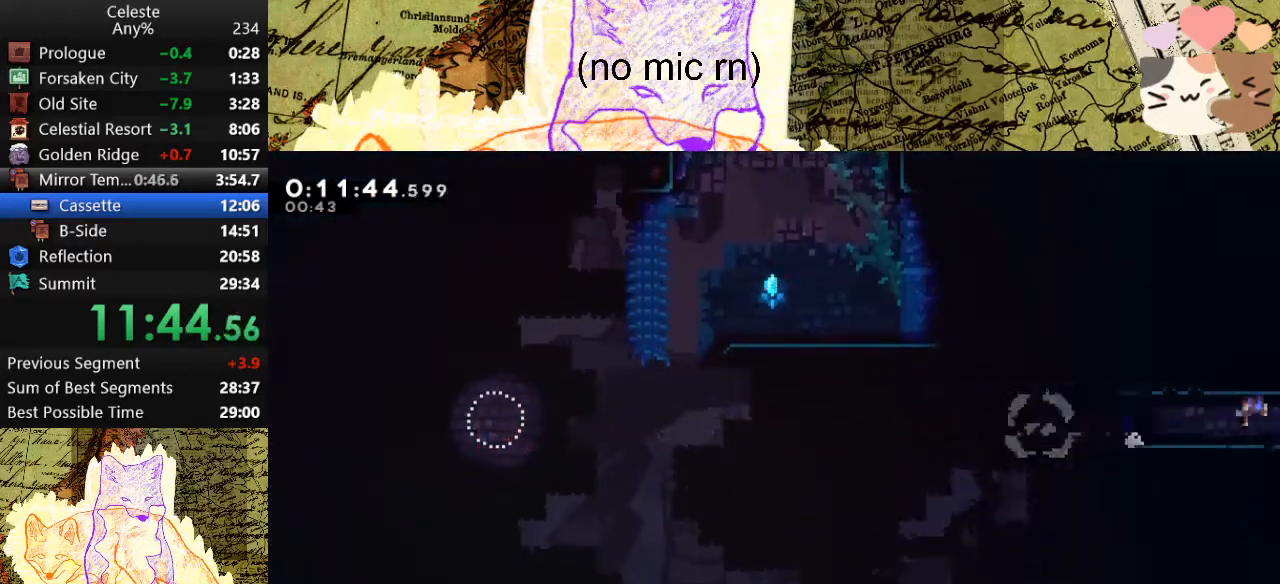
{"keys": ["d"], "events": []}
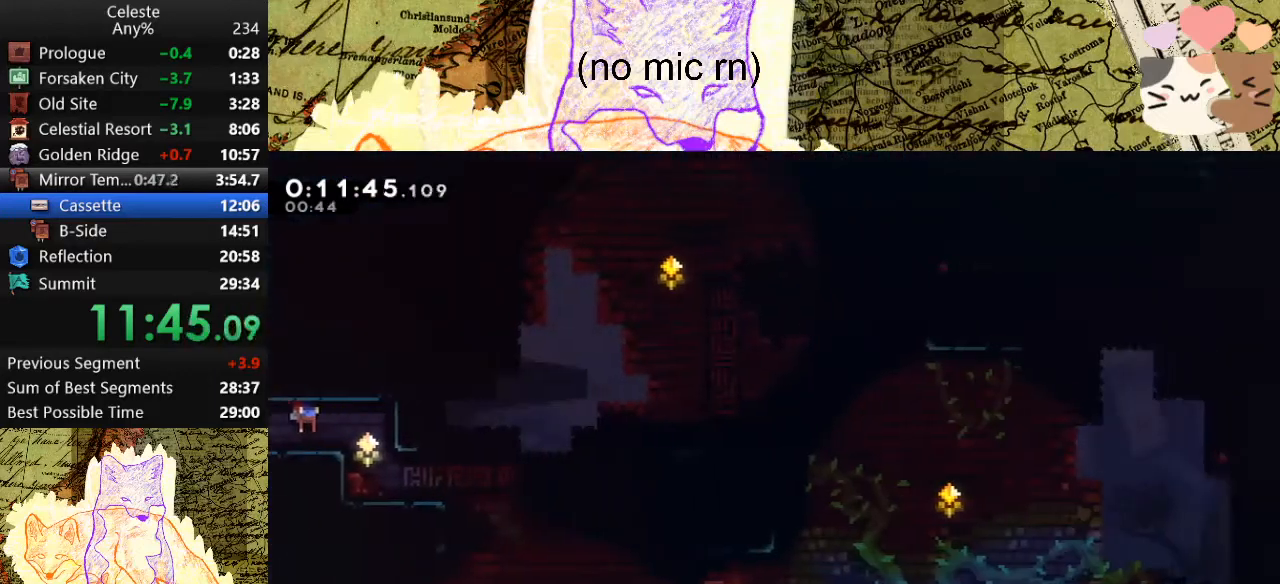
{"keys": ["d", "dash", "s"], "events": [[300, "s", "down"], [367, "dash", "down"]]}
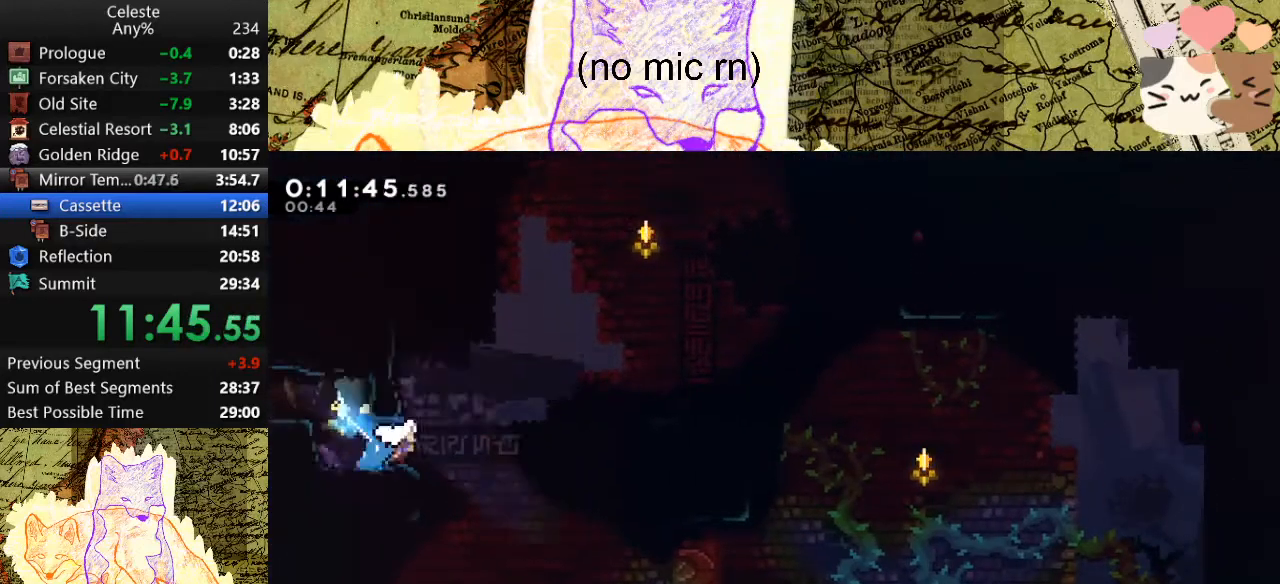
{"keys": ["d", "space"], "events": [[33, "dash", "up"], [33, "s", "up"], [33, "space", "down"], [333, "demo", "down"], [333, "space", "up"], [500, "demo", "up"], [500, "space", "down"]]}
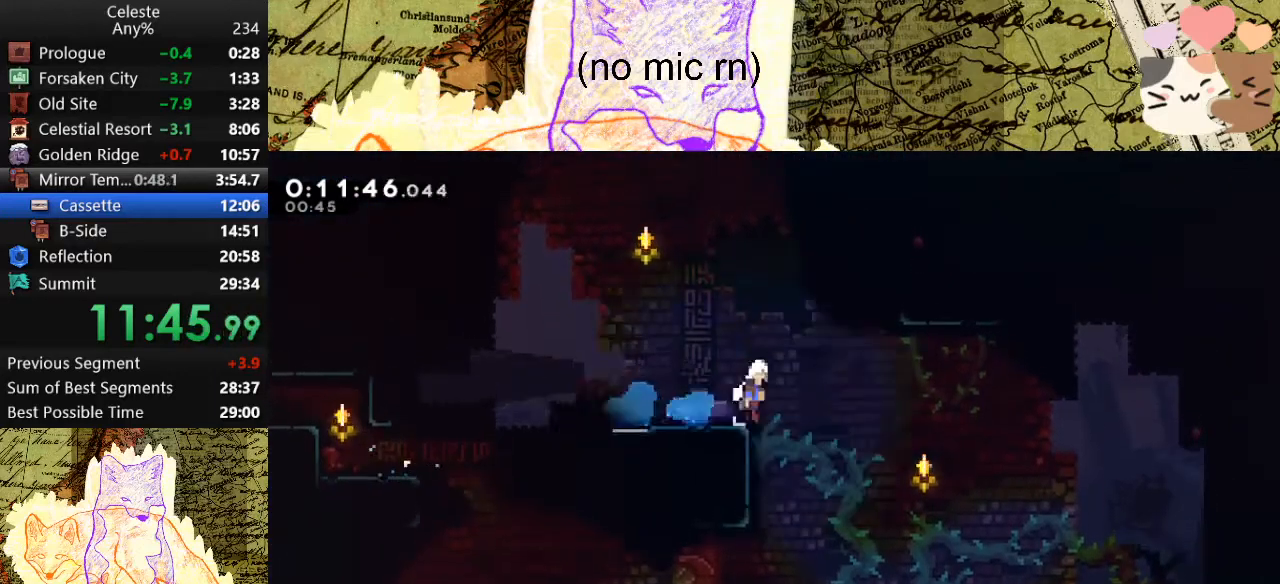
{"keys": ["d", "w"], "events": [[267, "w", "down"], [300, "dash", "down"], [433, "dash", "up"], [433, "space", "up"]]}